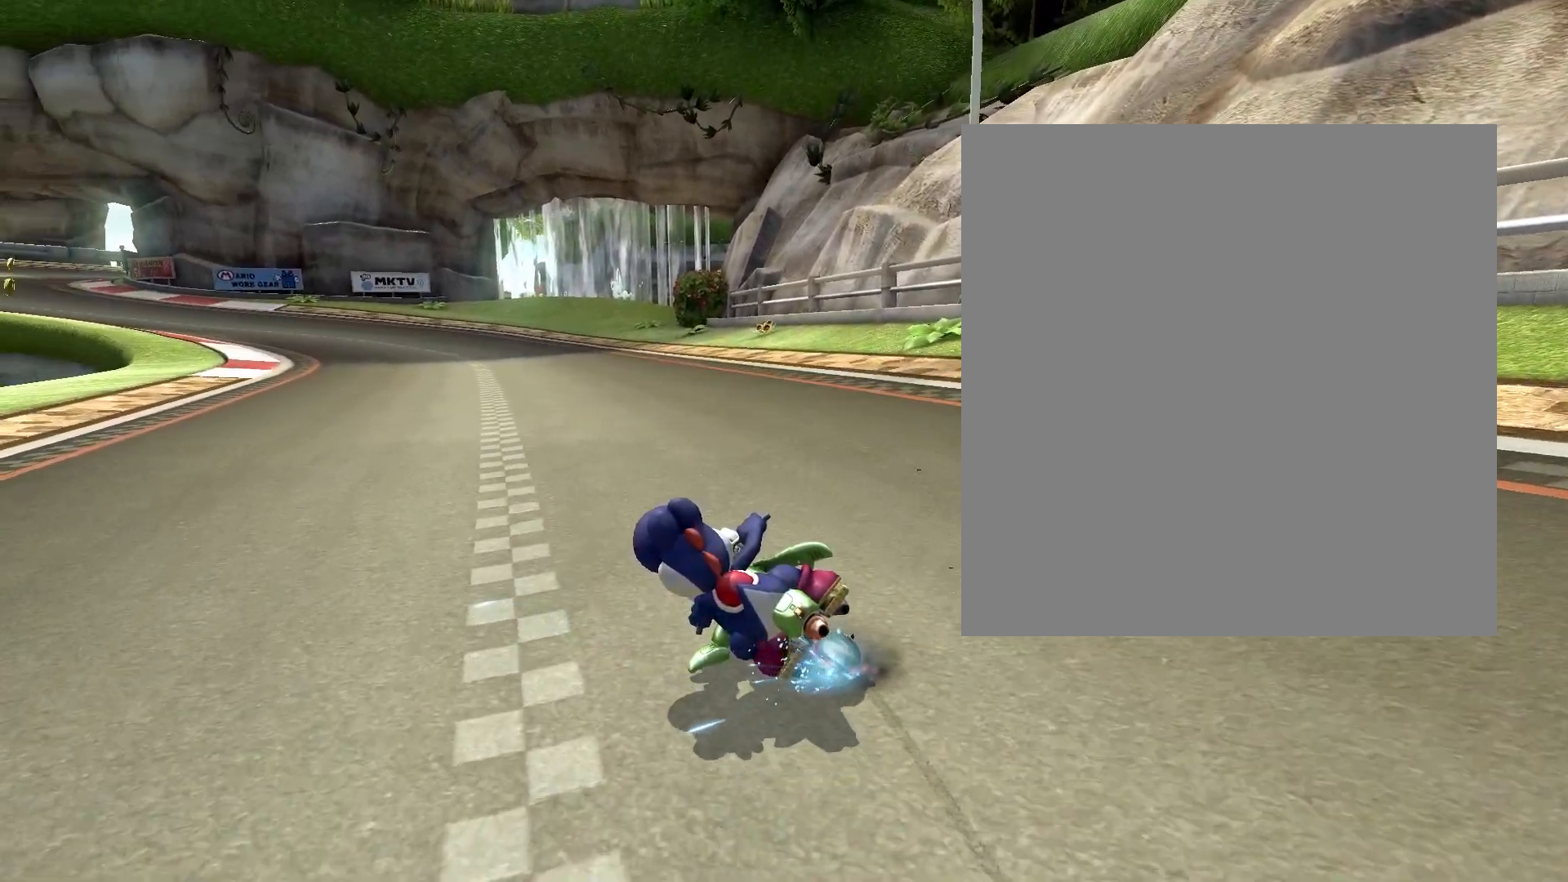
Gameplay with a controller (Nintendo layout); each line is a JSON object with the inputs held at the frame after it. "events" lists button and stick changes between this image and that frame as [ms after this image, input, new state], when the widget could be followed in between. Not read: L1 L2 L3 R2 R3 left_stick right_stick.
{"buttons": ["START"], "events": [[400, "START", "down"]]}
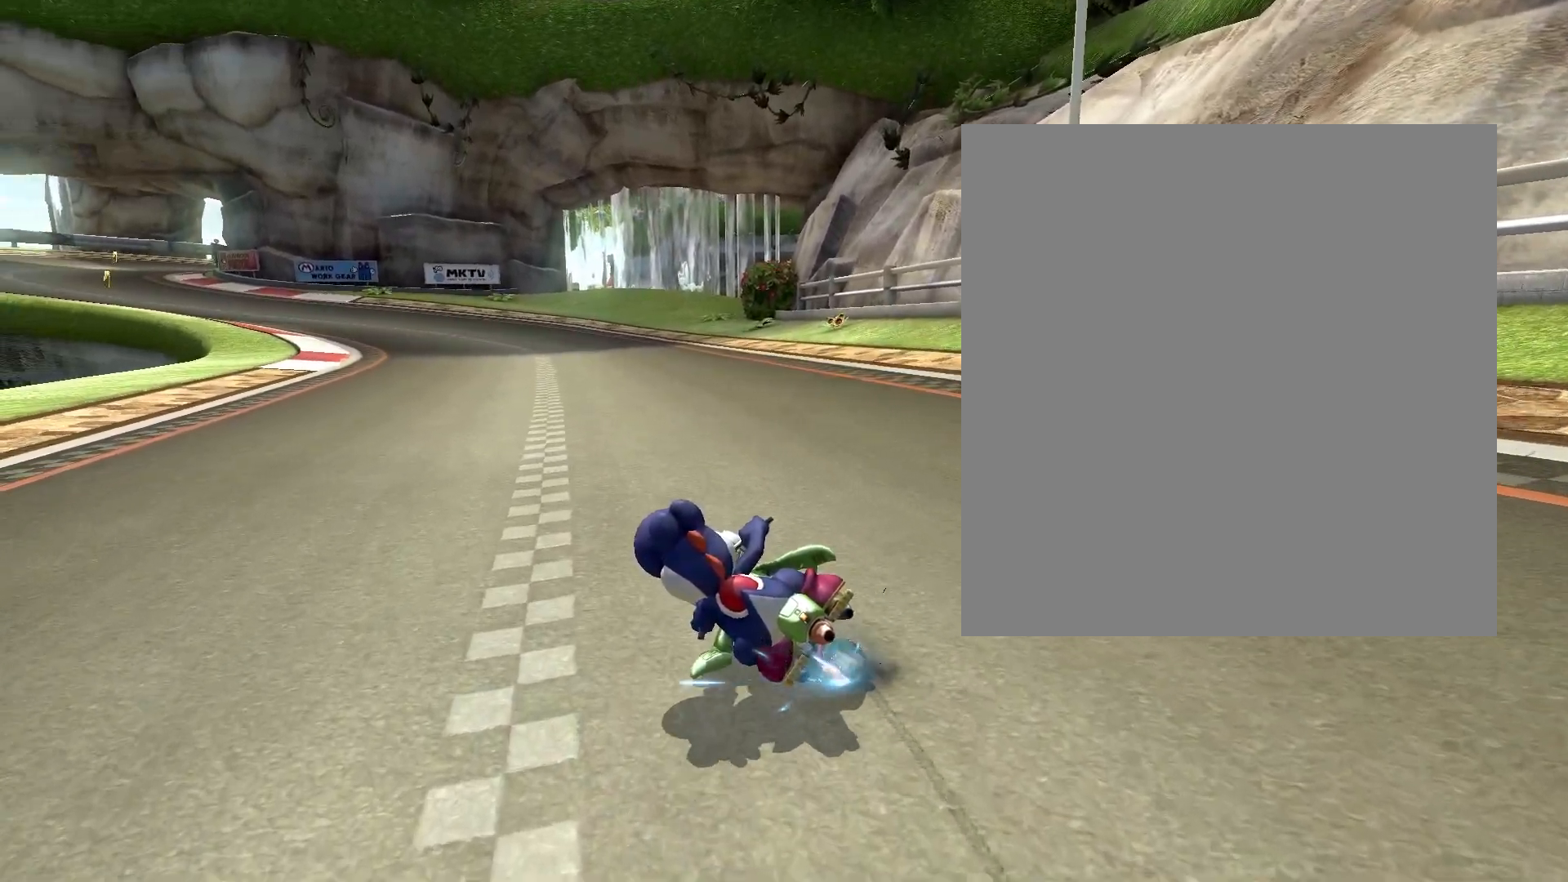
{"buttons": [], "events": [[17, "START", "up"], [167, "B", "down"], [217, "B", "up"]]}
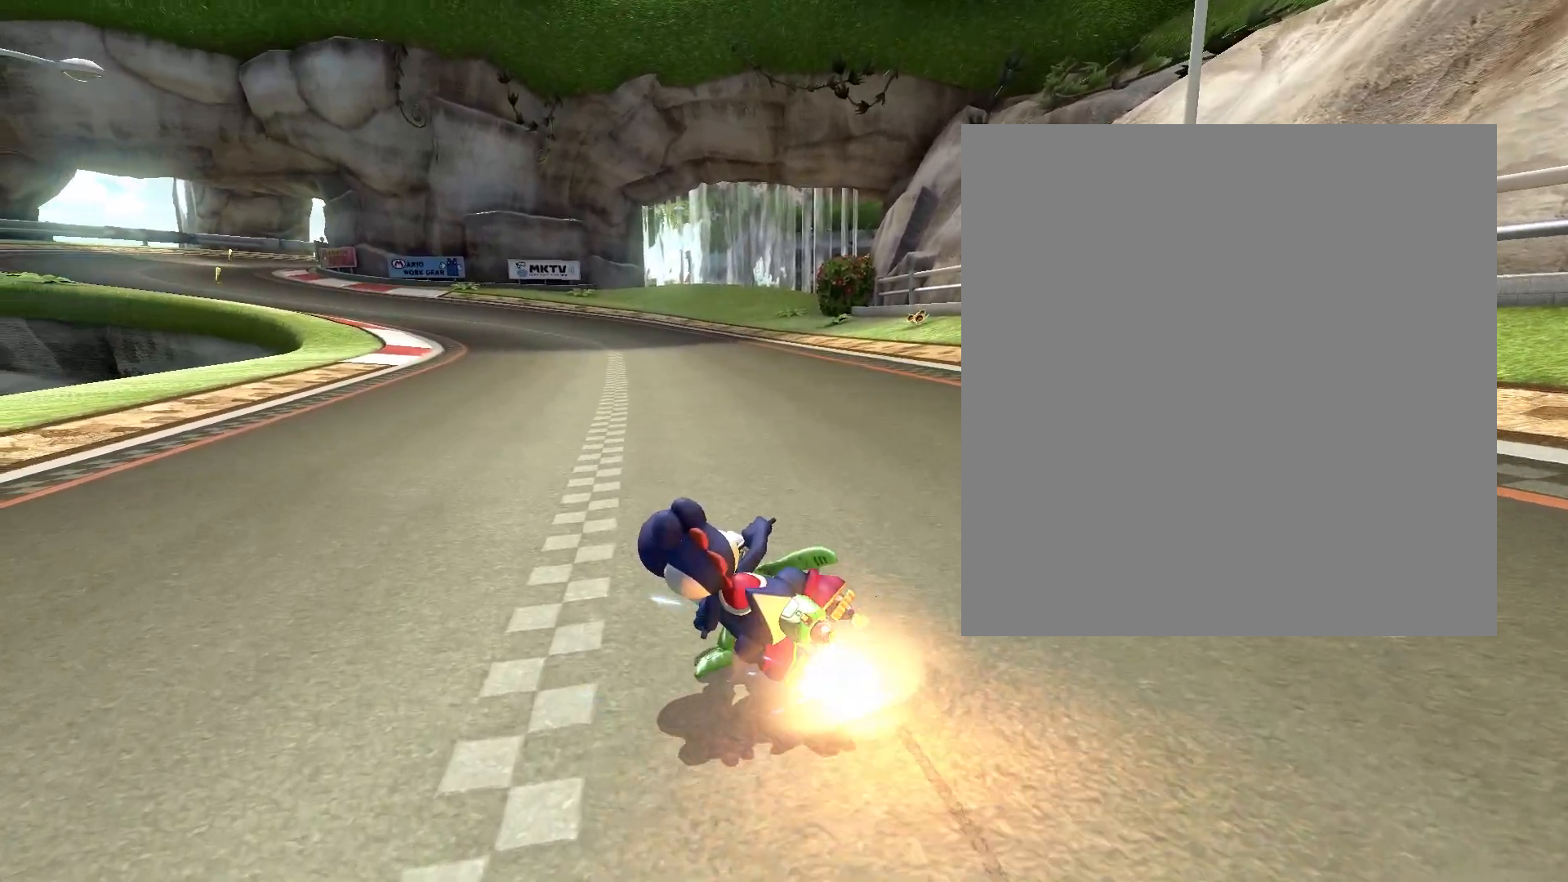
{"buttons": [], "events": []}
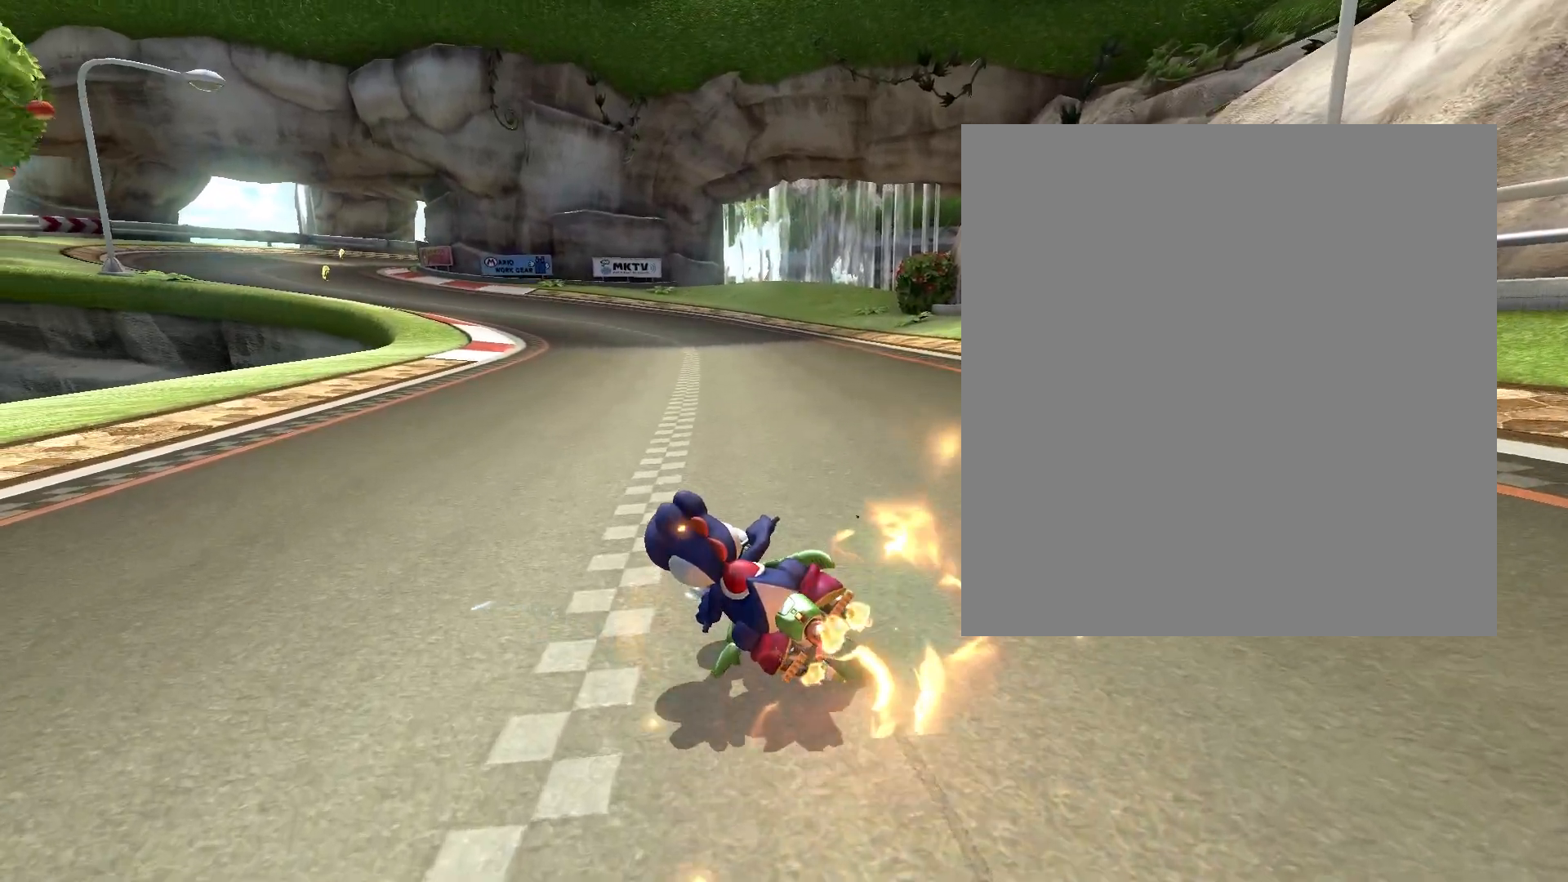
{"buttons": [], "events": []}
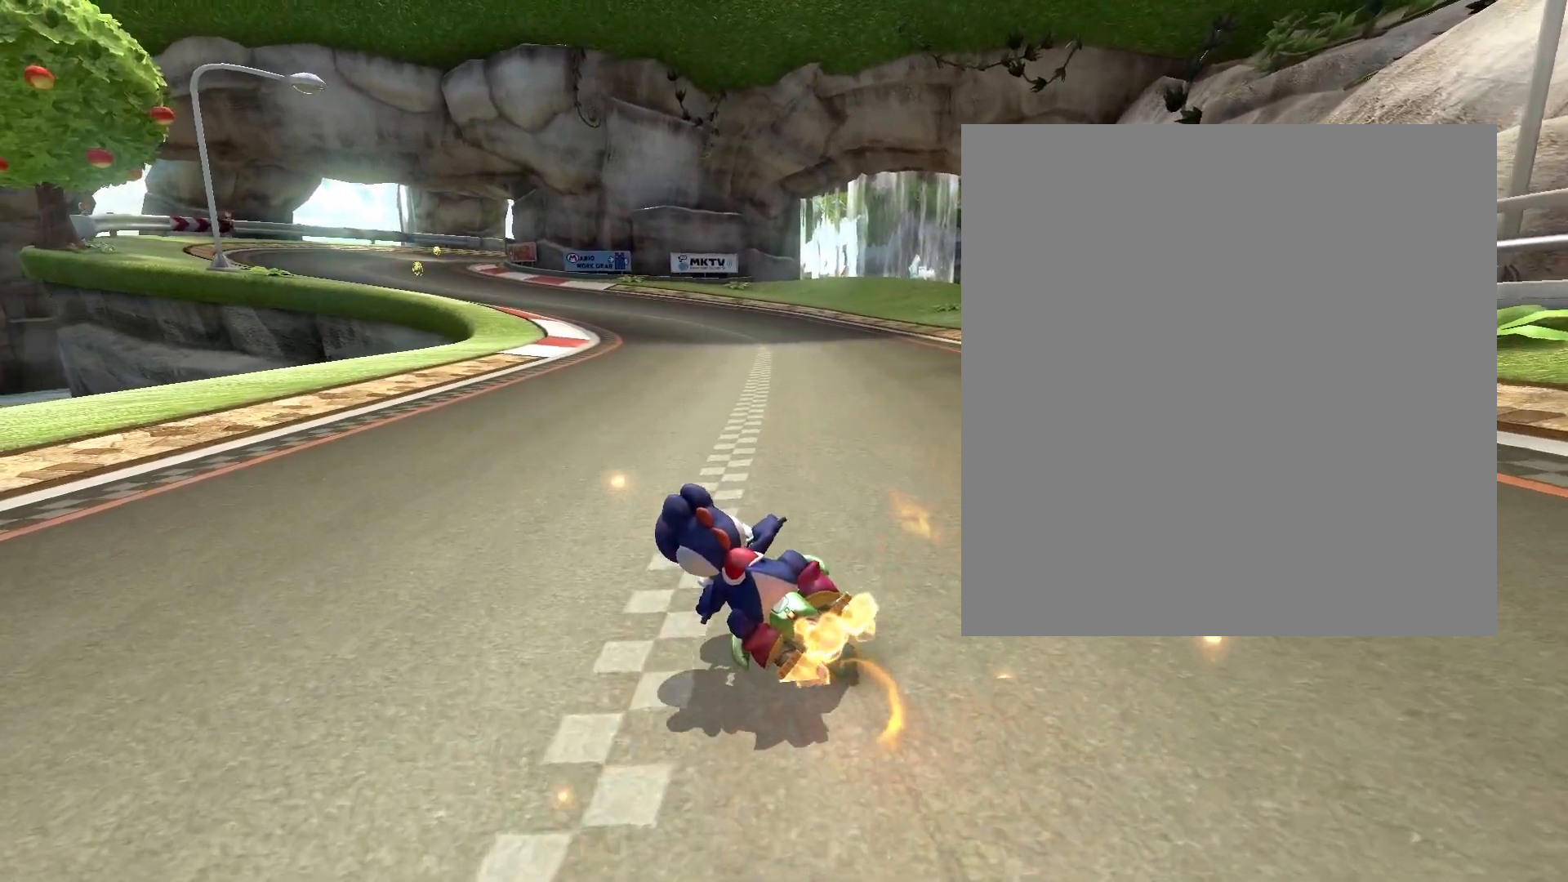
{"buttons": [], "events": []}